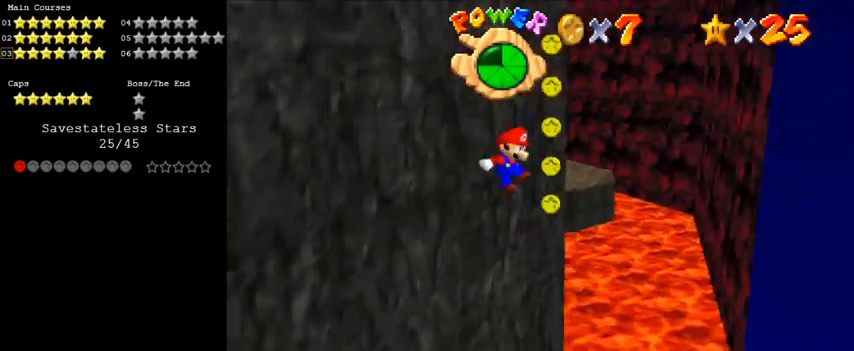
Gameplay with keyboard; each line is a JSON object with the keys held at the frame after it. "events" lists presses ("down") and releases ("up") of "a", "c", "ctrl", "d", "down", "left", "return", "right", "s", "shift", "up", "w", "x" and "y" between this image and that frame as [ms after this image, input, new state], when the widget could be followed in between. No other keys are recorded. Mouse input is not recorded.
{"keys": ["up"], "events": [[100, "up", "down"], [133, "shift", "down"], [233, "d", "down"], [233, "shift", "up"], [367, "d", "up"], [433, "right", "up"]]}
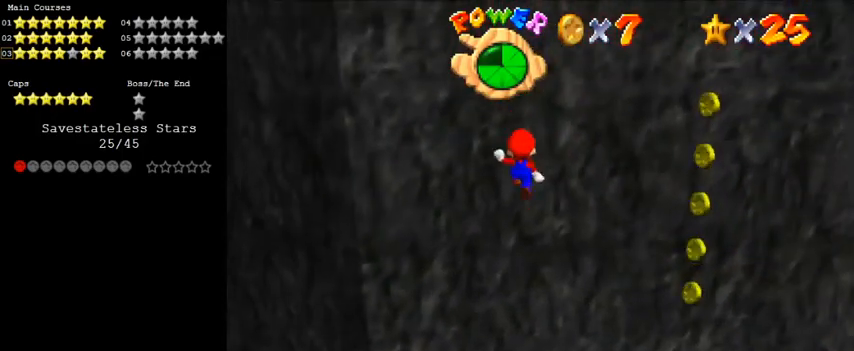
{"keys": ["down", "right", "shift"], "events": [[200, "right", "down"], [267, "up", "up"], [333, "down", "down"], [400, "shift", "down"]]}
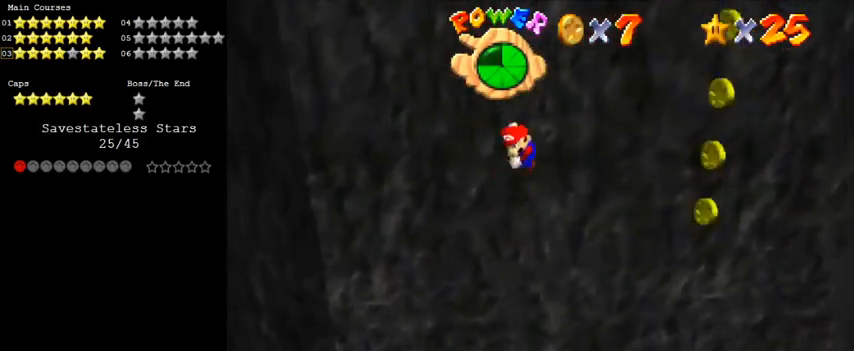
{"keys": ["right"], "events": [[167, "shift", "up"], [500, "down", "up"]]}
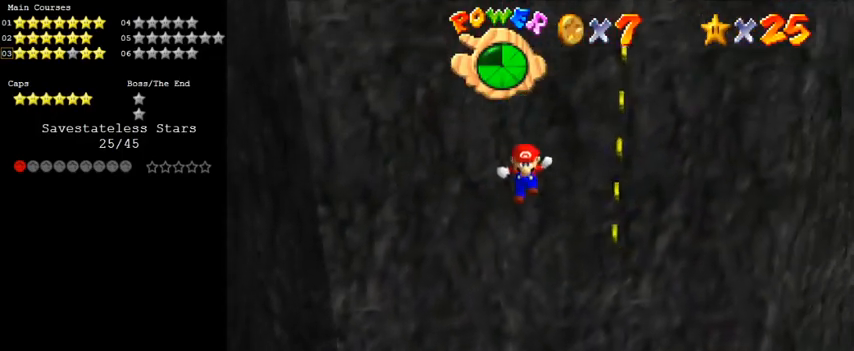
{"keys": ["right", "up"], "events": [[33, "shift", "down"], [100, "shift", "up"], [133, "up", "down"], [167, "shift", "down"], [233, "shift", "up"], [333, "shift", "down"], [467, "shift", "up"]]}
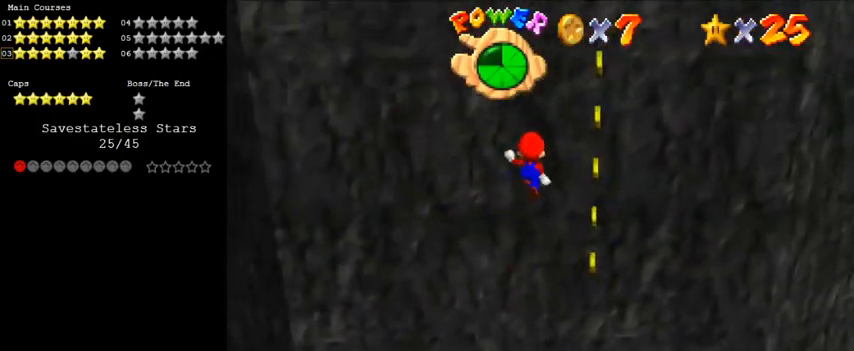
{"keys": ["down", "shift"], "events": [[133, "up", "up"], [300, "down", "down"], [333, "shift", "down"], [367, "right", "up"]]}
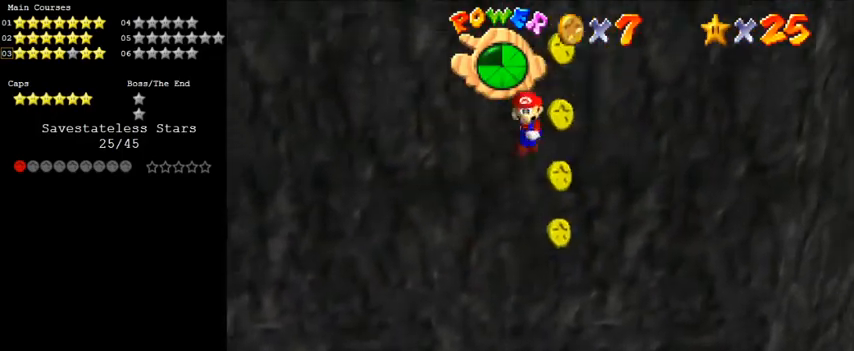
{"keys": ["left", "shift"], "events": [[333, "shift", "up"], [433, "down", "up"], [433, "shift", "down"], [467, "left", "down"]]}
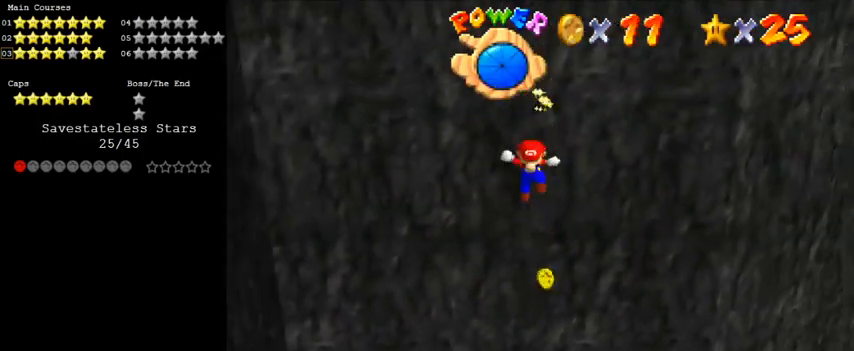
{"keys": ["a", "down", "left", "shift"], "events": [[33, "shift", "up"], [67, "up", "down"], [100, "shift", "down"], [200, "a", "down"], [300, "a", "up"], [400, "a", "down"], [400, "up", "up"], [500, "down", "down"]]}
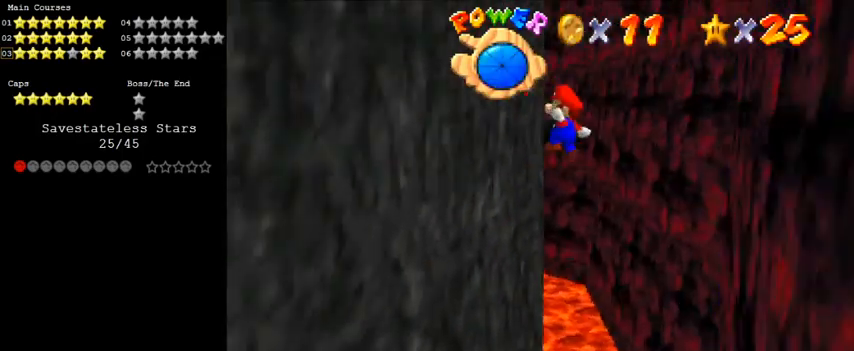
{"keys": ["down", "right", "shift"], "events": [[33, "a", "up"], [133, "shift", "up"], [300, "right", "down"], [300, "shift", "down"], [367, "left", "up"]]}
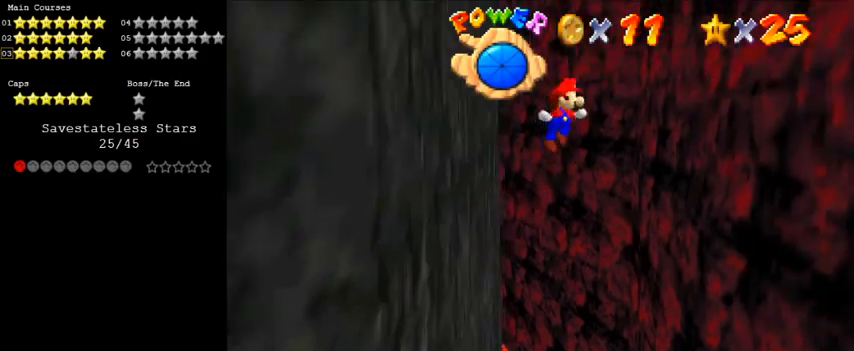
{"keys": ["down", "left", "right"], "events": [[367, "shift", "up"], [500, "left", "down"]]}
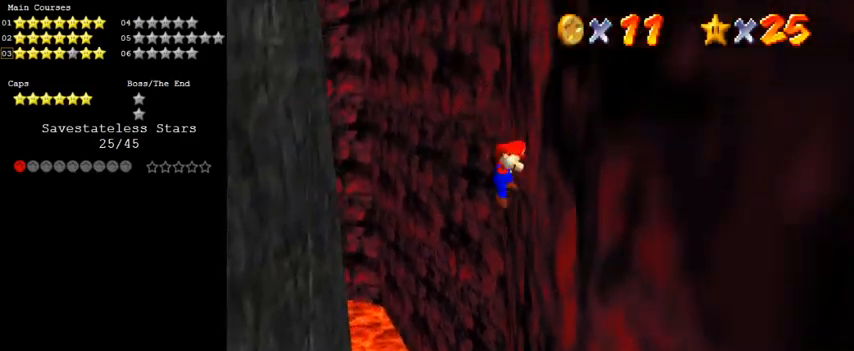
{"keys": ["down", "left", "shift"], "events": [[67, "right", "up"], [67, "shift", "down"]]}
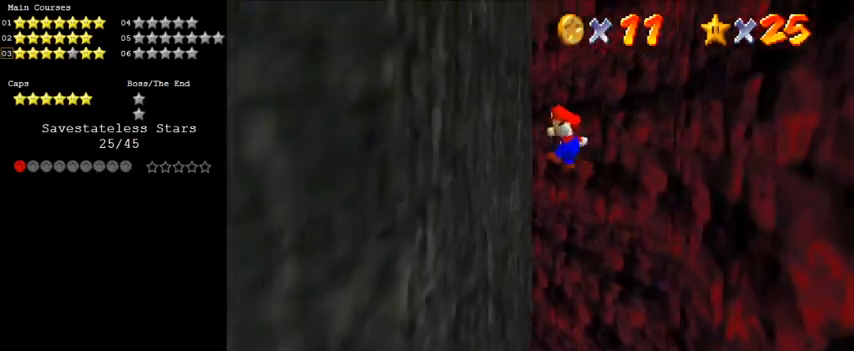
{"keys": ["down", "right", "shift"], "events": [[100, "shift", "up"], [200, "left", "up"], [200, "right", "down"], [267, "shift", "down"]]}
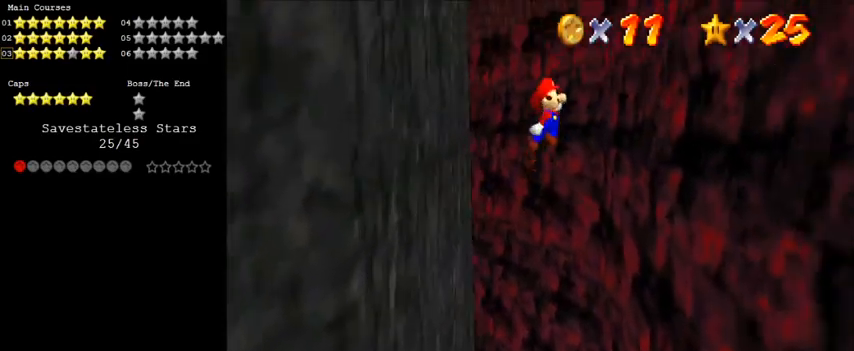
{"keys": ["left", "shift"], "events": [[300, "shift", "up"], [367, "down", "up"], [467, "right", "up"], [467, "shift", "down"], [500, "left", "down"]]}
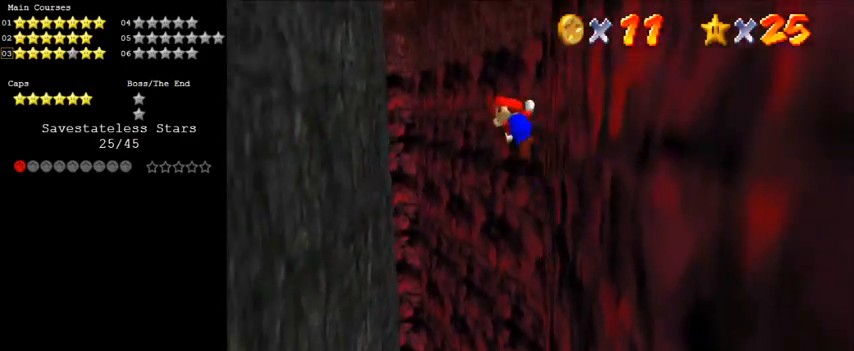
{"keys": ["left"], "events": [[33, "d", "down"], [233, "d", "up"], [233, "up", "down"], [333, "a", "down"], [400, "up", "up"], [500, "a", "up"], [500, "shift", "up"]]}
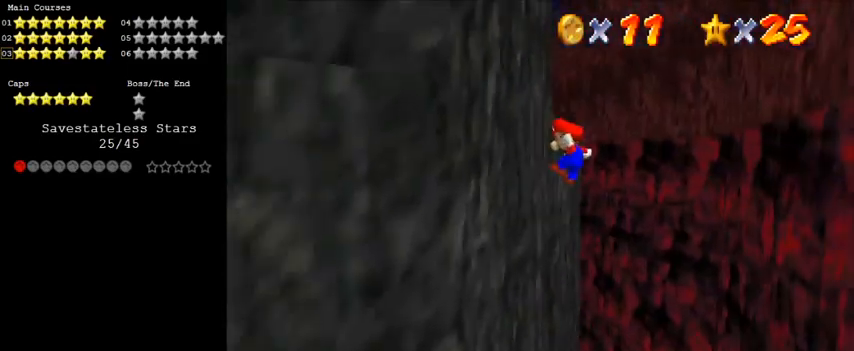
{"keys": ["down", "right", "shift"], "events": [[67, "down", "down"], [100, "right", "down"], [133, "left", "up"], [133, "shift", "down"]]}
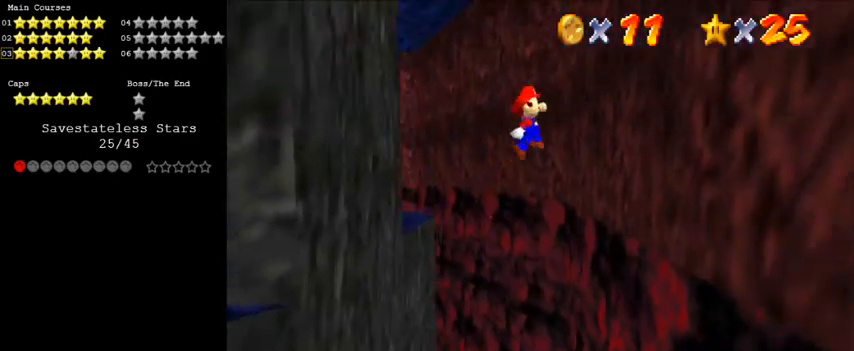
{"keys": ["d", "left", "shift"], "events": [[267, "shift", "up"], [333, "down", "up"], [400, "left", "down"], [400, "right", "up"], [400, "shift", "down"], [500, "d", "down"]]}
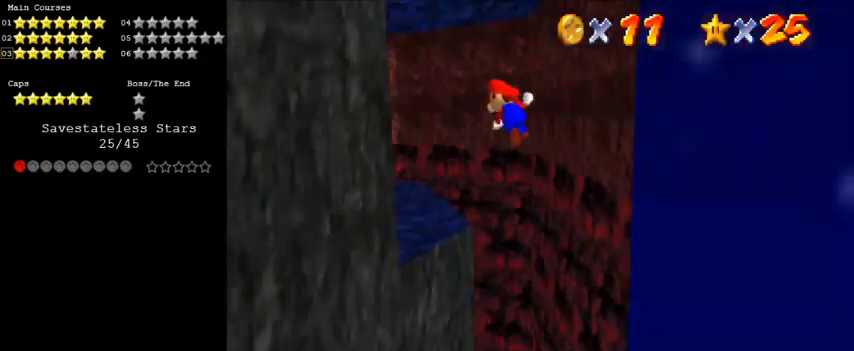
{"keys": ["down", "left"], "events": [[100, "a", "down"], [100, "up", "down"], [133, "d", "up"], [233, "a", "up"], [267, "up", "up"], [467, "down", "down"], [467, "shift", "up"]]}
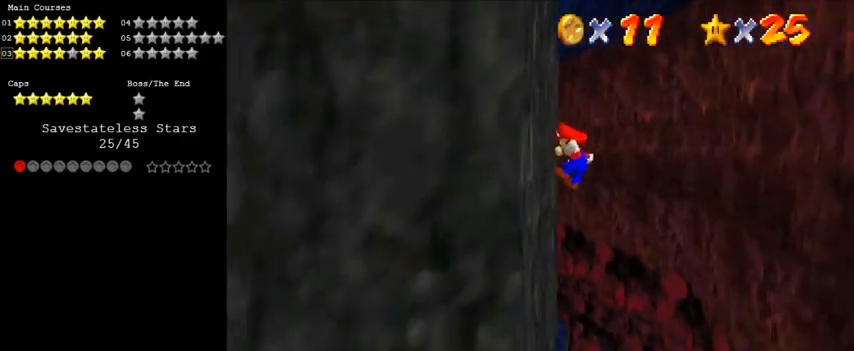
{"keys": ["down", "right", "shift"], "events": [[33, "right", "down"], [33, "shift", "down"], [100, "left", "up"]]}
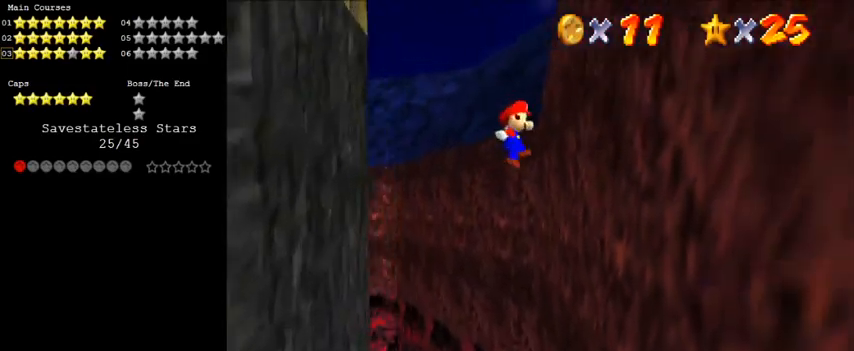
{"keys": ["left", "shift"], "events": [[67, "shift", "up"], [167, "down", "up"], [300, "left", "down"], [300, "right", "up"], [300, "shift", "down"]]}
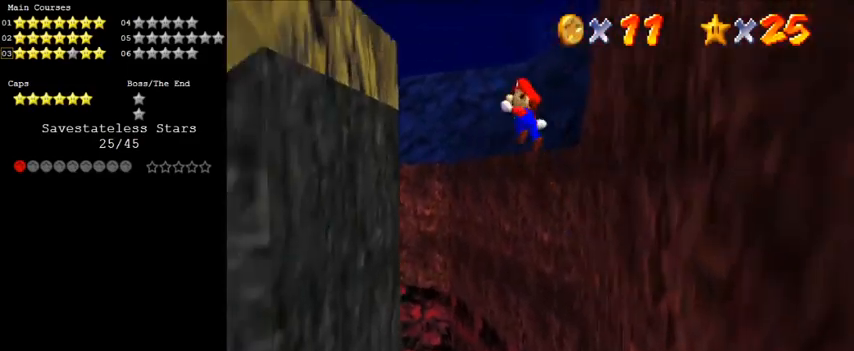
{"keys": ["down", "right", "shift"], "events": [[33, "shift", "up"], [433, "down", "down"], [433, "right", "down"], [500, "left", "up"], [500, "shift", "down"]]}
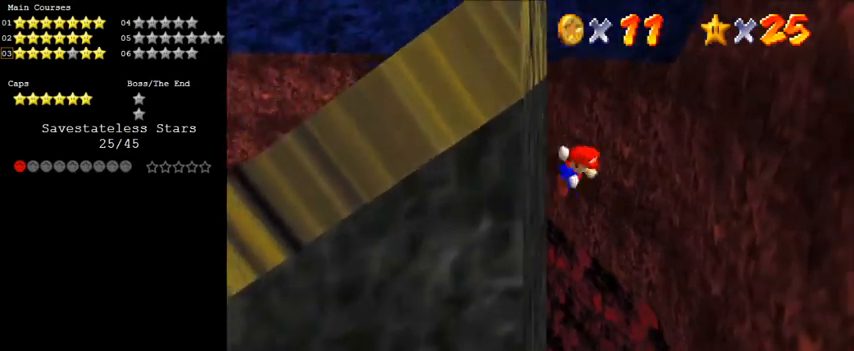
{"keys": ["right"], "events": [[300, "down", "up"], [300, "shift", "up"]]}
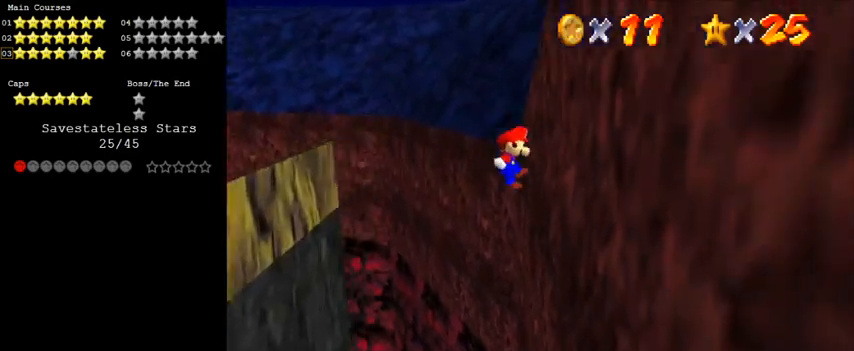
{"keys": ["left"], "events": [[167, "left", "down"], [167, "shift", "down"], [233, "right", "up"], [500, "shift", "up"]]}
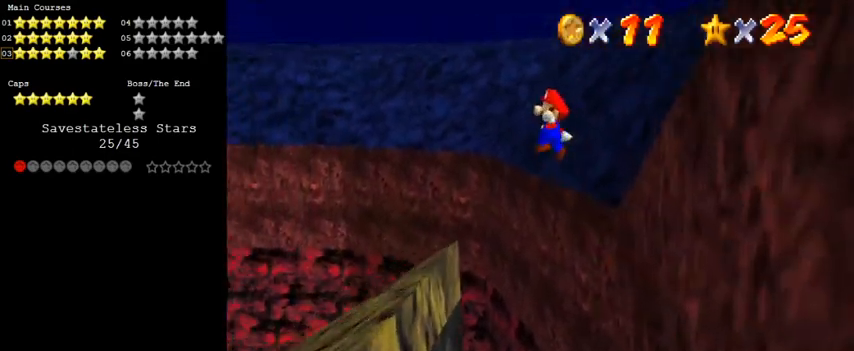
{"keys": ["left"], "events": [[233, "left", "up"], [233, "right", "down"], [333, "ctrl", "down"], [400, "right", "up"], [433, "left", "down"], [467, "ctrl", "up"]]}
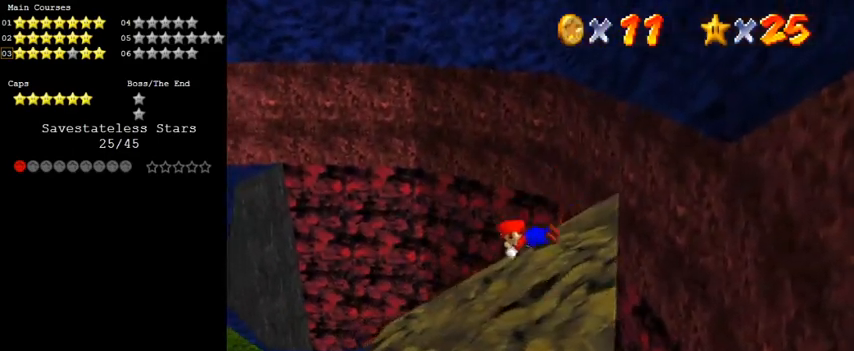
{"keys": ["right"], "events": [[133, "left", "up"], [133, "right", "down"], [200, "right", "up"], [300, "left", "down"], [433, "left", "up"], [500, "right", "down"]]}
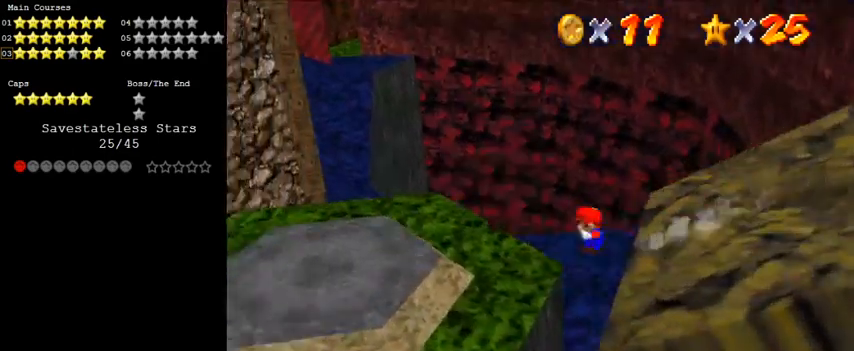
{"keys": [], "events": [[33, "down", "down"], [367, "d", "down"], [400, "down", "up"], [400, "right", "up"], [467, "d", "up"]]}
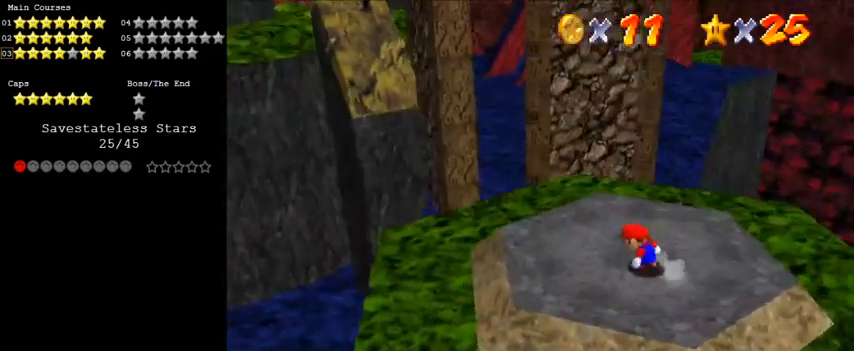
{"keys": ["down"], "events": [[100, "right", "down"], [367, "down", "down"], [500, "right", "up"]]}
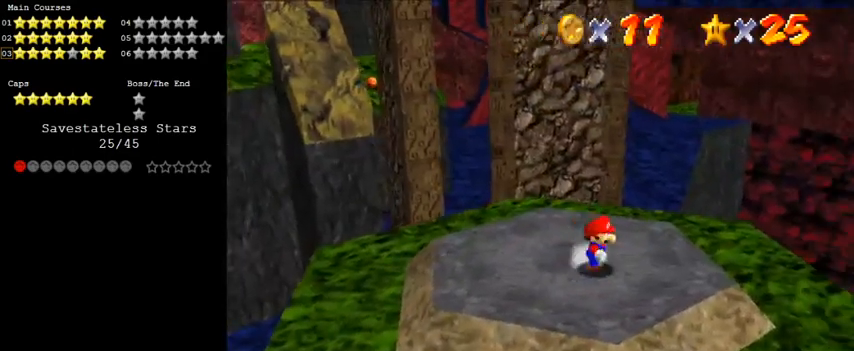
{"keys": [], "events": [[167, "right", "down"], [300, "down", "up"], [333, "right", "up"], [367, "c", "down"], [367, "s", "down"], [467, "c", "up"], [467, "s", "up"]]}
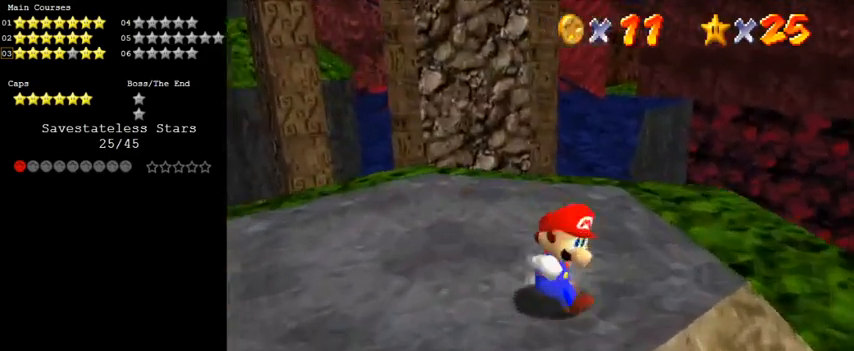
{"keys": ["right", "shift"], "events": [[67, "right", "down"], [100, "up", "down"], [267, "right", "up"], [300, "up", "up"], [400, "shift", "down"], [500, "right", "down"]]}
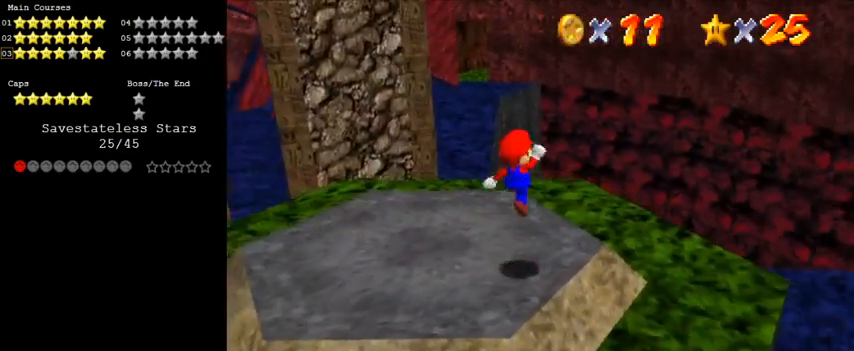
{"keys": ["right", "up"], "events": [[133, "down", "down"], [133, "shift", "up"], [300, "ctrl", "down"], [367, "down", "up"], [467, "up", "down"], [500, "ctrl", "up"]]}
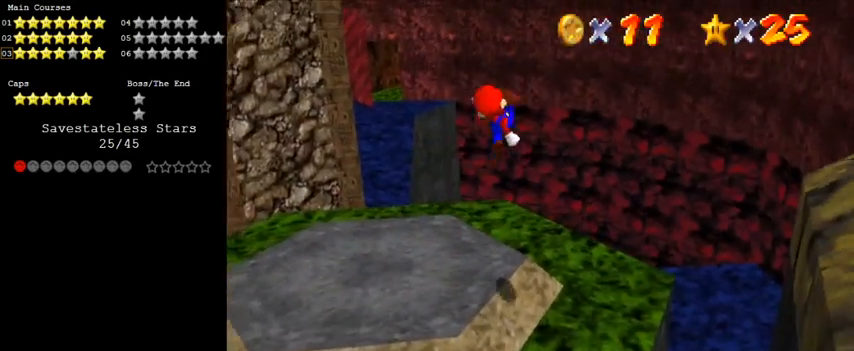
{"keys": ["up"], "events": [[100, "right", "up"]]}
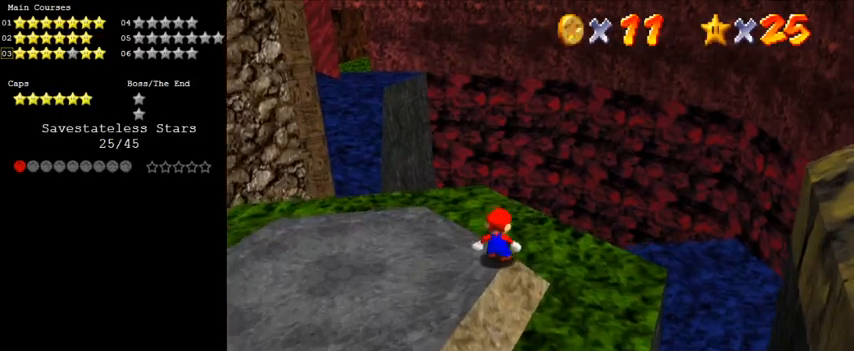
{"keys": ["up"], "events": [[233, "left", "down"], [333, "left", "up"]]}